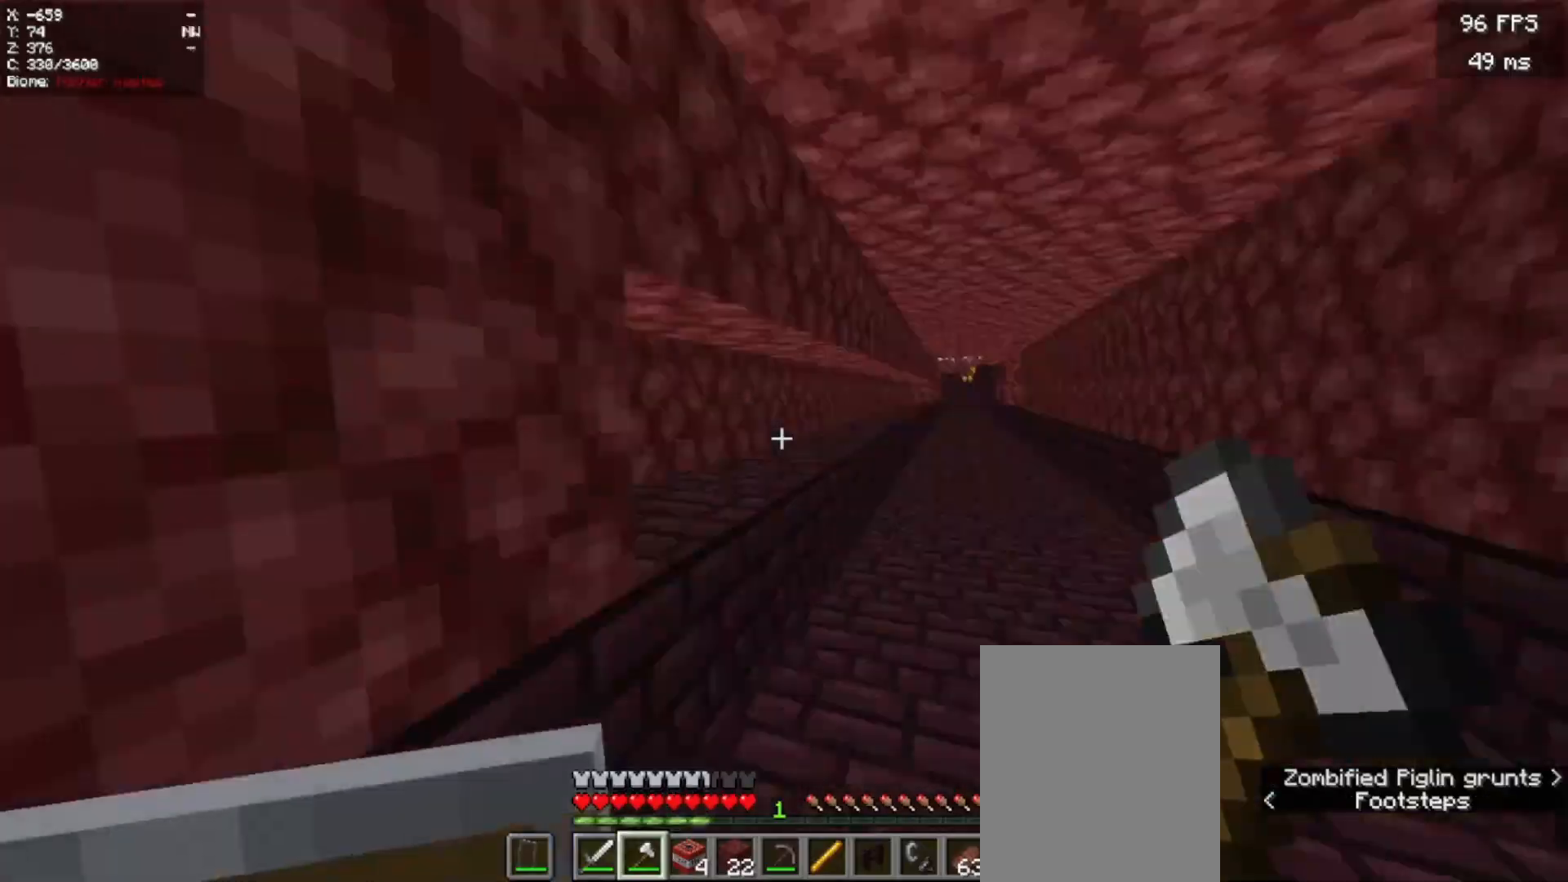
Gameplay with keyboard and mouse; each line is a JSON object with the keys and mouse buttons held at the frame after it. "events" lists presses ("down") and releases ("up") of "a", "d", "s", "w", "mouse_left" and "mouse_right" between this image and that frame as [ms after this image, input, new state], when the widget could be followed in between. "mouse_left", "mouse_right" = the "left", "right" buttons of the "mouse" list. No other keys are recorded. Fast repeated clicks can show as one long hold. Mouse movement is not recorded.
{"keys": ["a", "s"], "mouse": [], "events": [[40, "w", "down"], [100, "d", "up"], [180, "d", "down"], [240, "w", "up"], [280, "d", "up"], [280, "s", "down"], [340, "d", "down"], [400, "d", "up"], [480, "a", "down"]]}
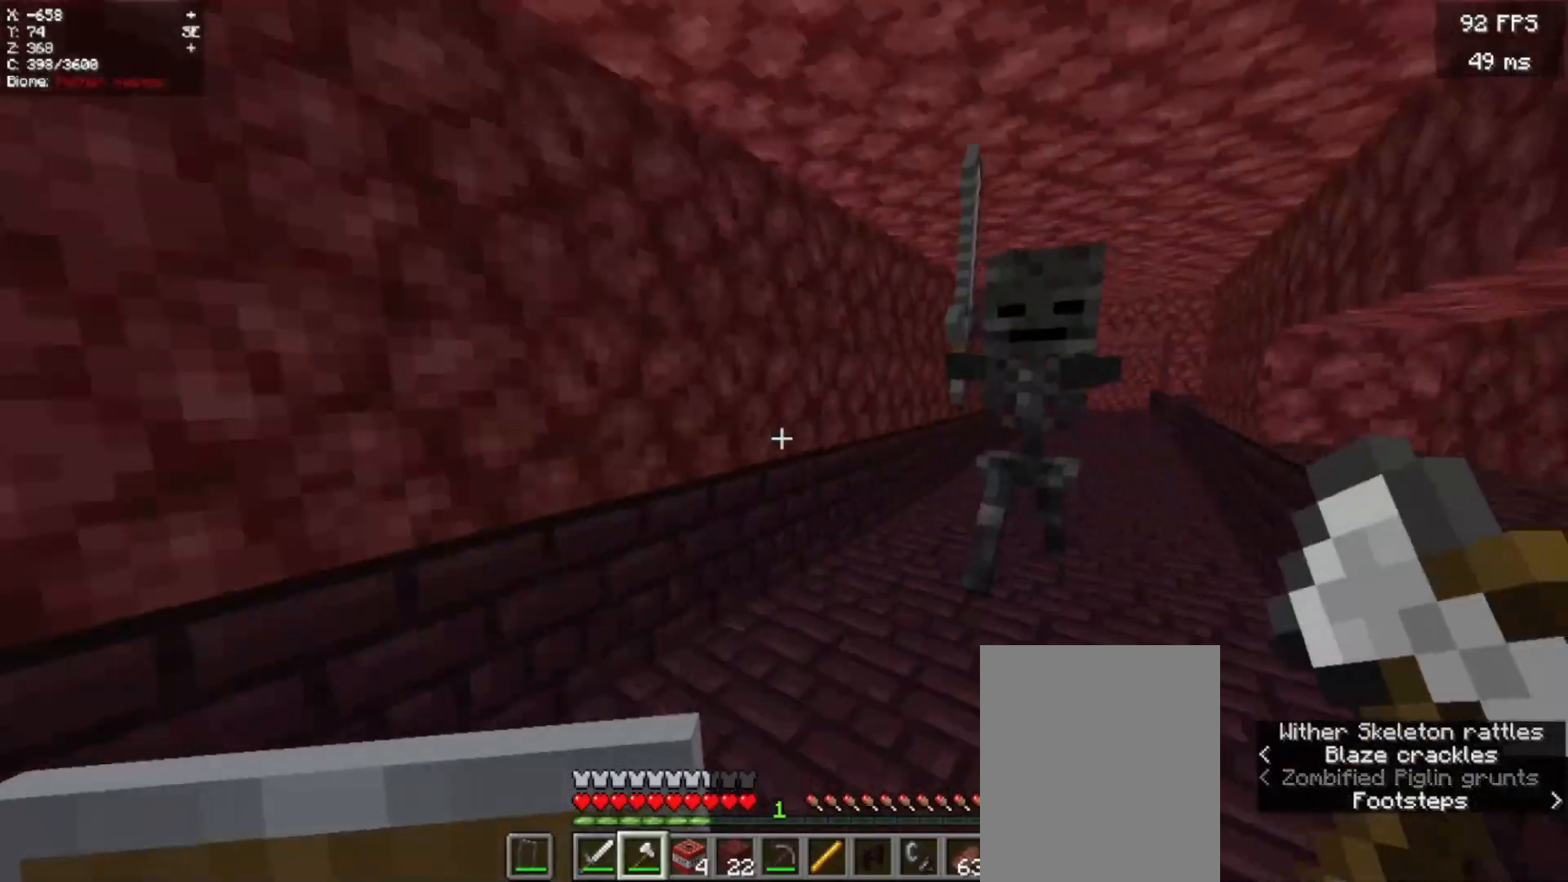
{"keys": ["a"], "mouse": [], "events": [[100, "s", "up"], [180, "w", "down"], [360, "w", "up"], [400, "s", "down"], [480, "s", "up"]]}
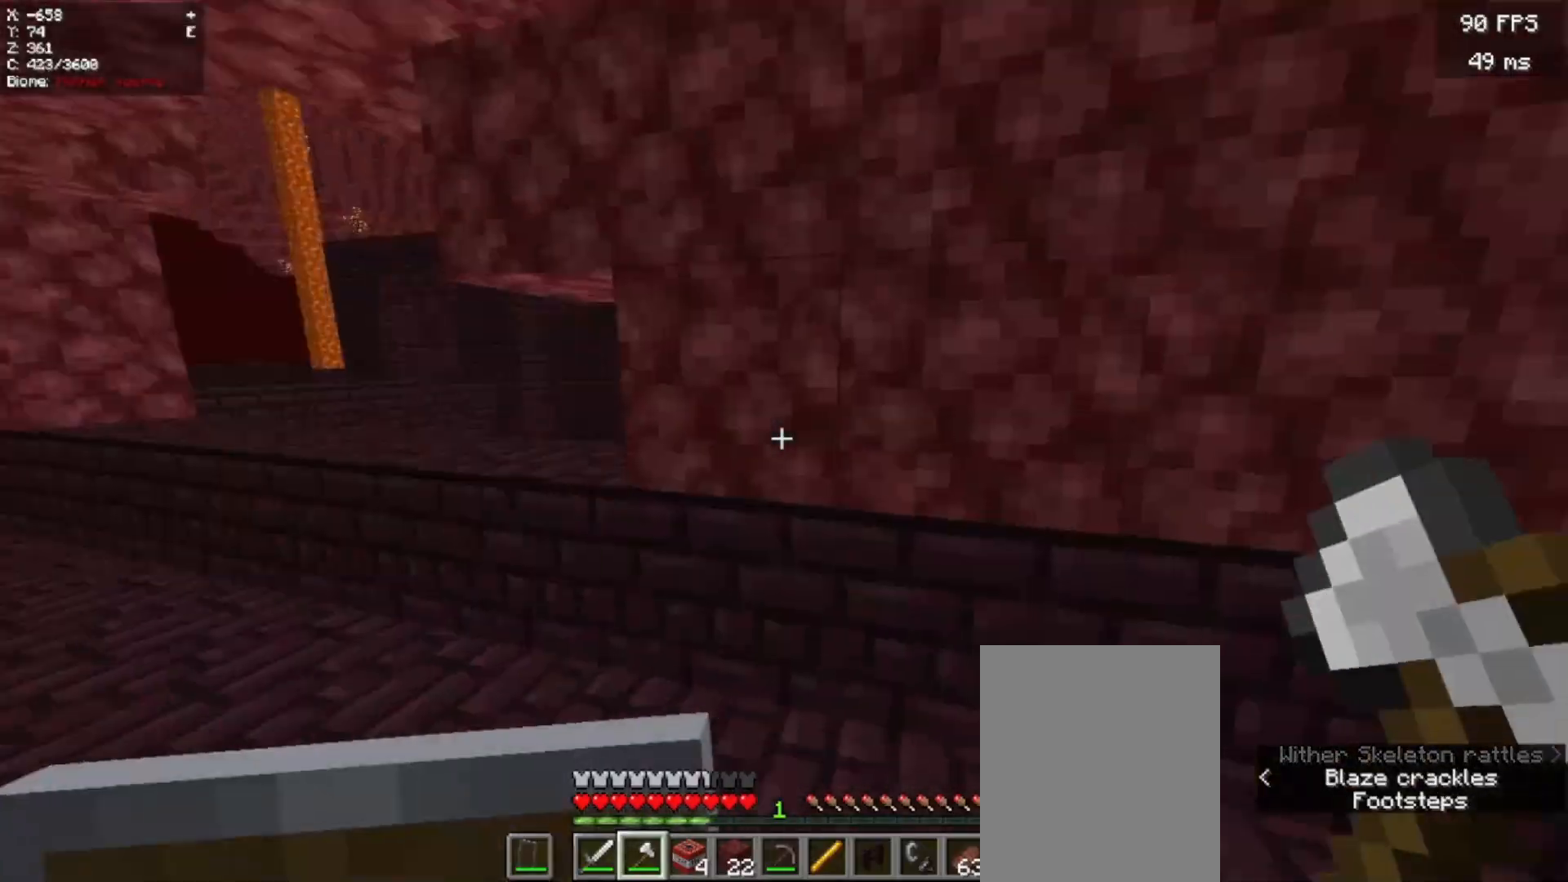
{"keys": ["a"], "mouse": [], "events": [[260, "s", "down"], [280, "a", "up"], [340, "a", "down"], [360, "s", "up"], [400, "a", "up"], [400, "w", "down"], [480, "a", "down"], [500, "w", "up"]]}
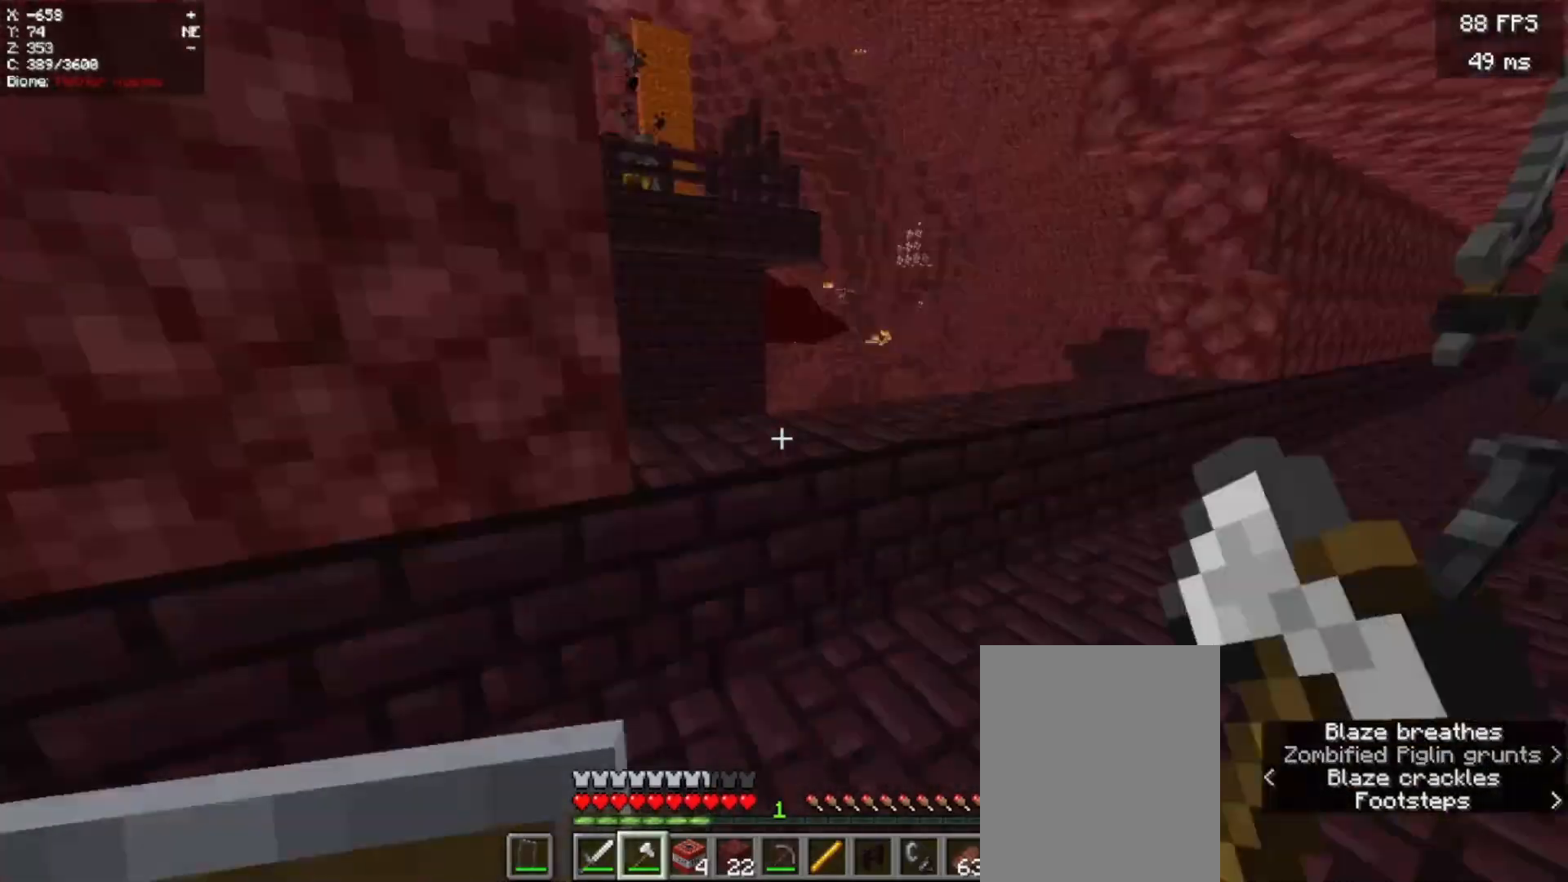
{"keys": ["d"], "mouse": [], "events": [[20, "a", "up"], [20, "s", "down"], [200, "s", "up"], [260, "d", "down"], [360, "s", "down"], [480, "s", "up"]]}
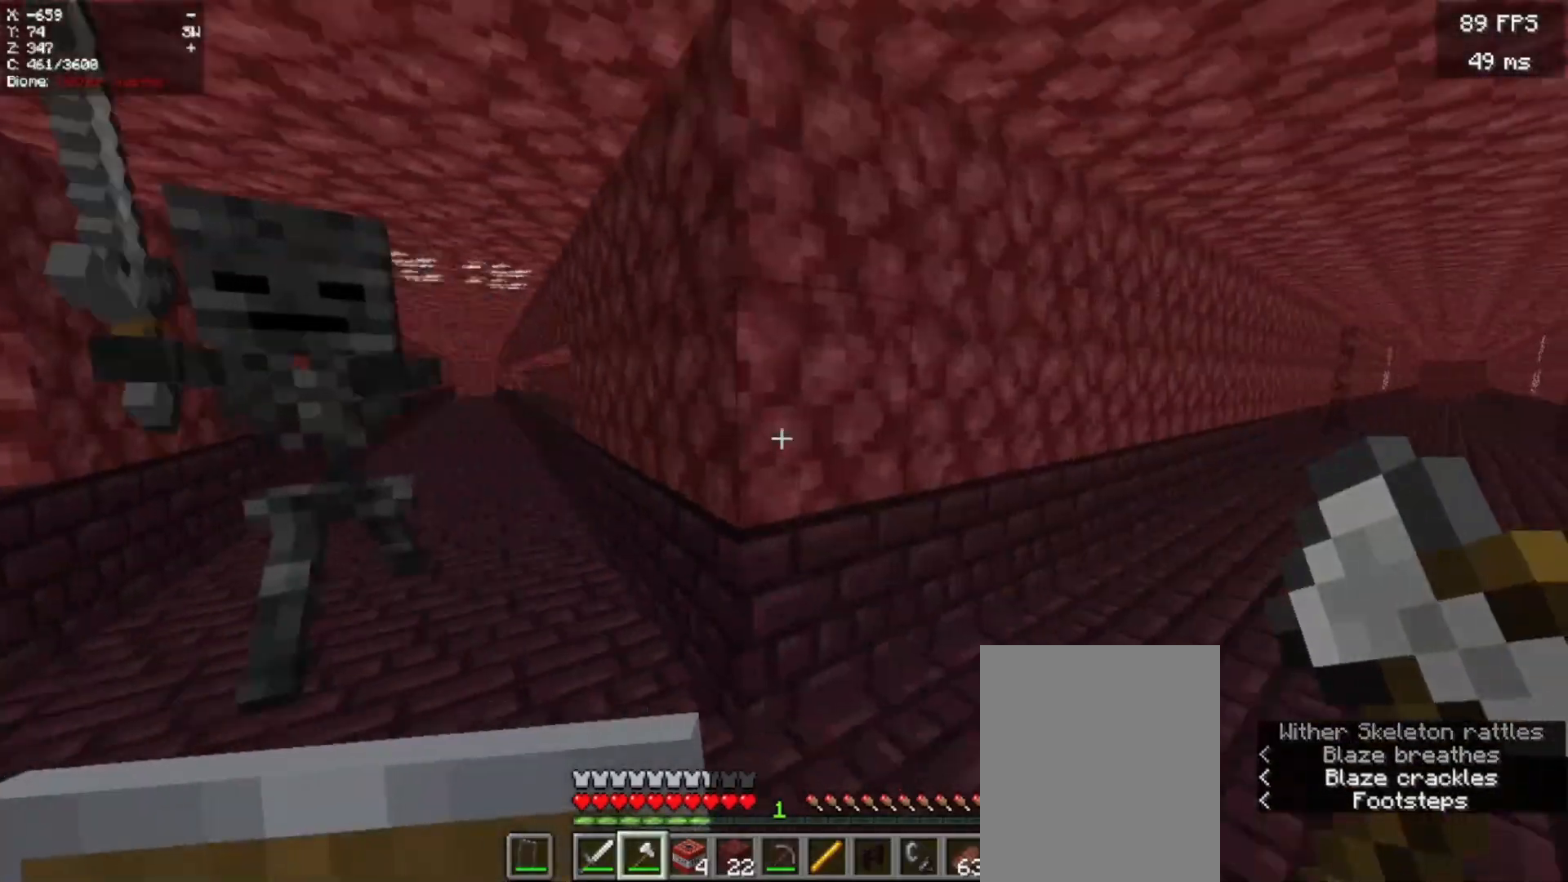
{"keys": ["s"], "mouse": [], "events": [[20, "w", "down"], [80, "w", "up"], [140, "s", "down"], [380, "d", "up"], [480, "d", "down"], [500, "d", "up"]]}
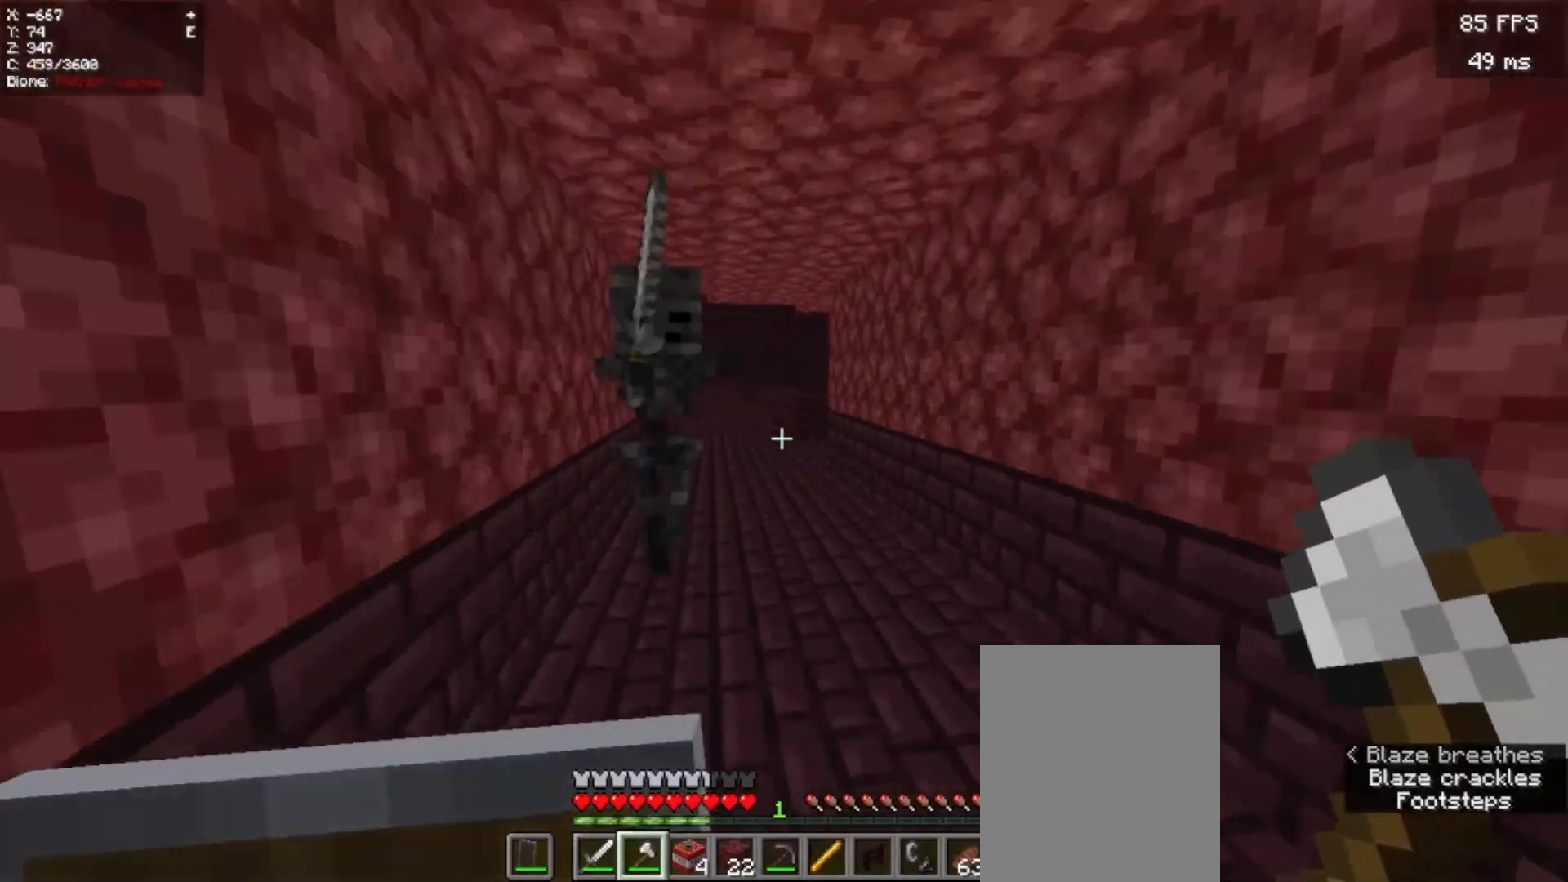
{"keys": ["a"], "mouse": [], "events": [[60, "d", "down"], [80, "d", "up"], [140, "d", "down"], [140, "s", "up"], [200, "w", "down"], [340, "w", "up"], [380, "w", "down"], [420, "a", "down"], [420, "d", "up"], [500, "w", "up"]]}